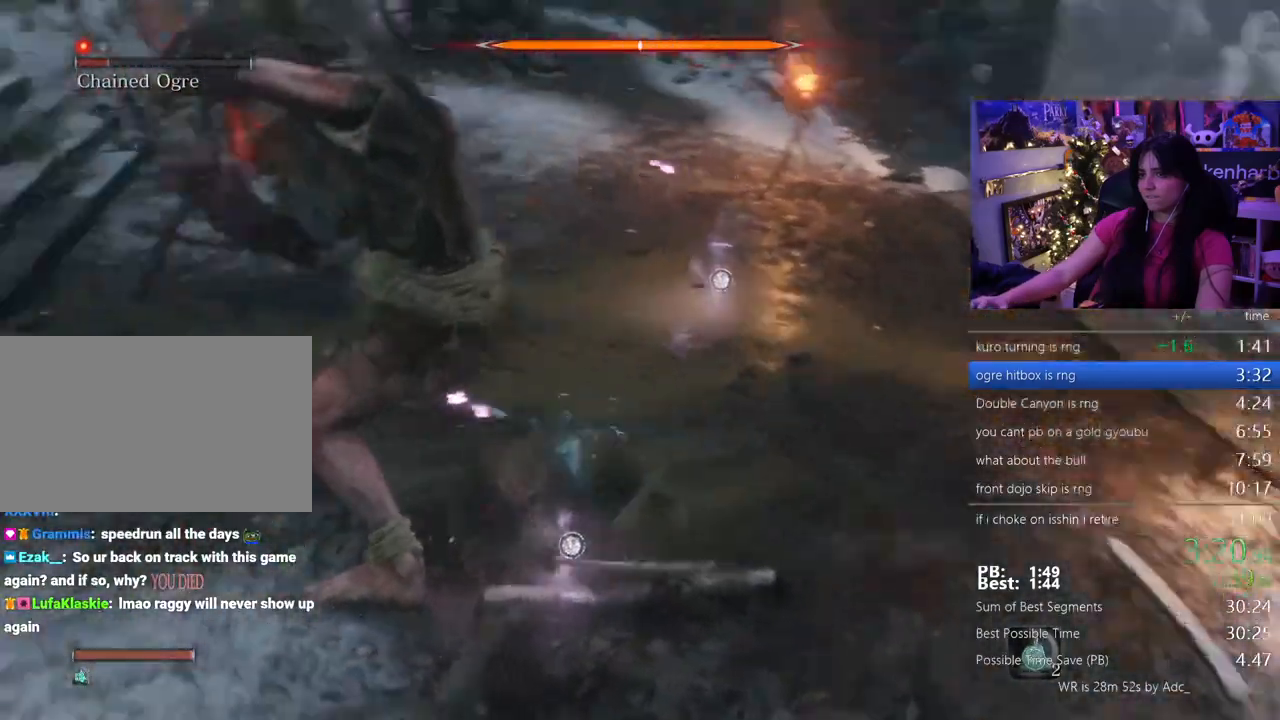
Gameplay with keyboard and mouse; each line is a JSON object with the keys and mouse buttons held at the frame after it. "events" lists presses ("down") and releases ("up") of "1", "2", "3", "4", "5", "a", "alt", "c", "caps_lock", "ctrl", "d", "e", "f", "g", "q", "r", "s", "shift", "space", "t", "tab", "v", "w", "x", "z" and "mouse_wheel" between this image and that frame as [ms after this image, input, new state], when the widget could be followed in between. "mouse_wheel" = the "wheel" button of the "mouse" list. No other keys are recorded. "wheel" means that the mouse wheel is clicked or scrolled. Not read: mouse_move.
{"keys": ["w"], "mouse": [], "events": []}
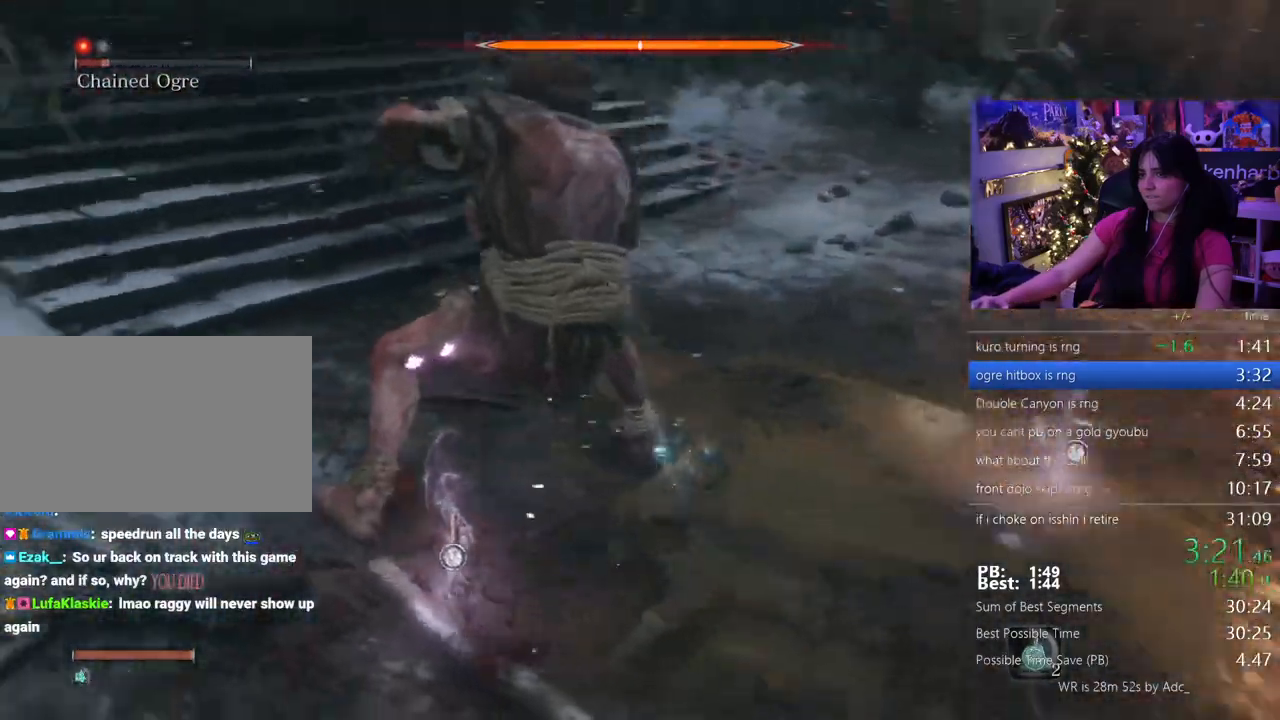
{"keys": ["w"], "mouse": [], "events": [[400, "mouse_wheel", "down"], [467, "mouse_wheel", "up"]]}
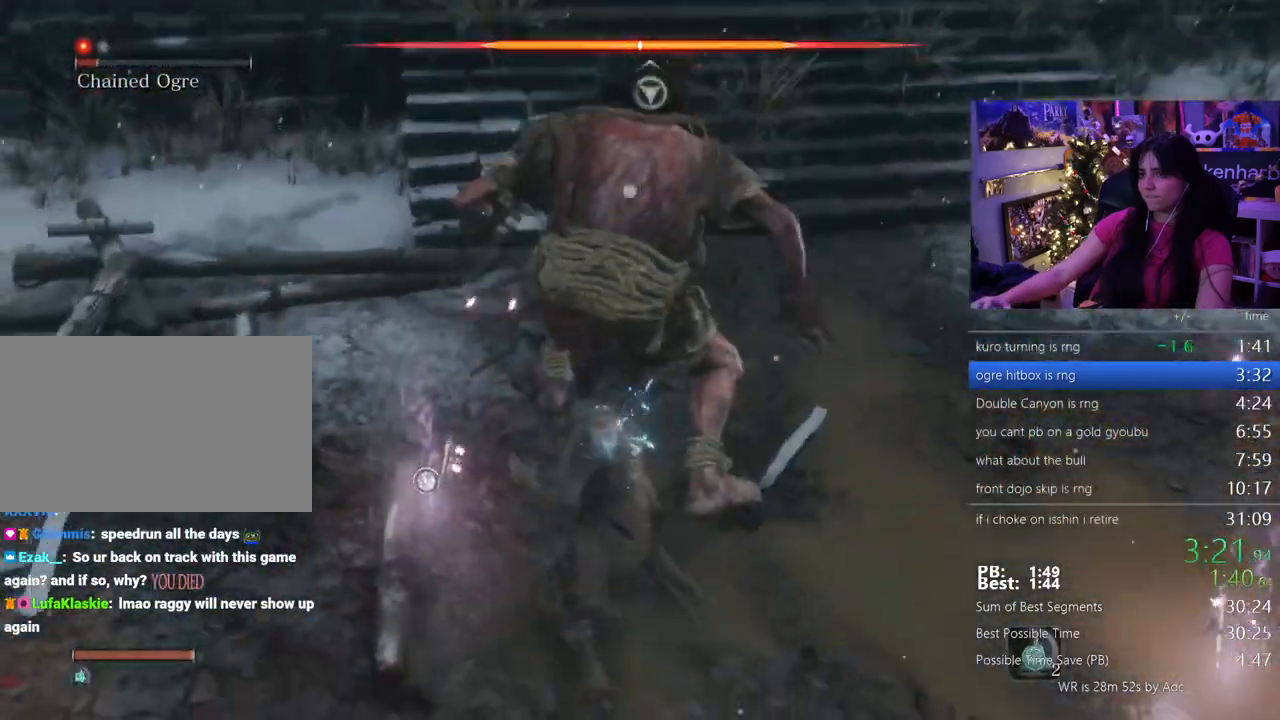
{"keys": ["w"], "mouse": [], "events": []}
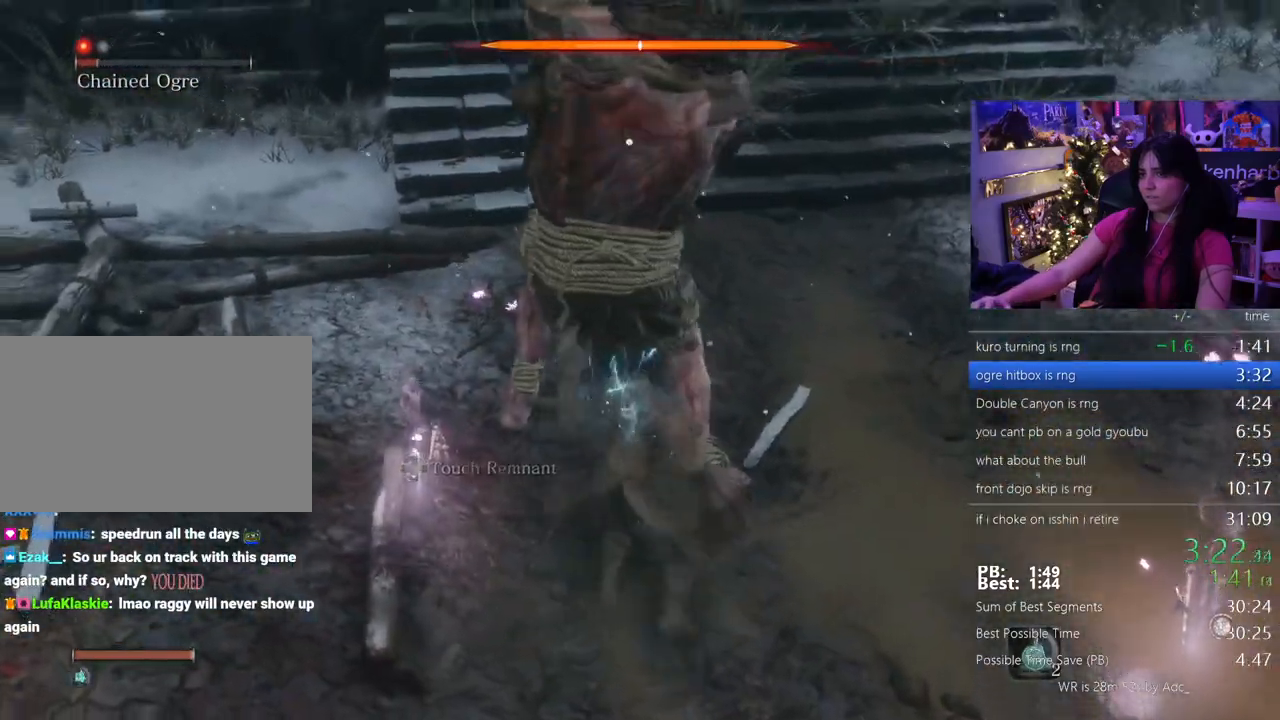
{"keys": [], "mouse": [], "events": [[317, "w", "up"]]}
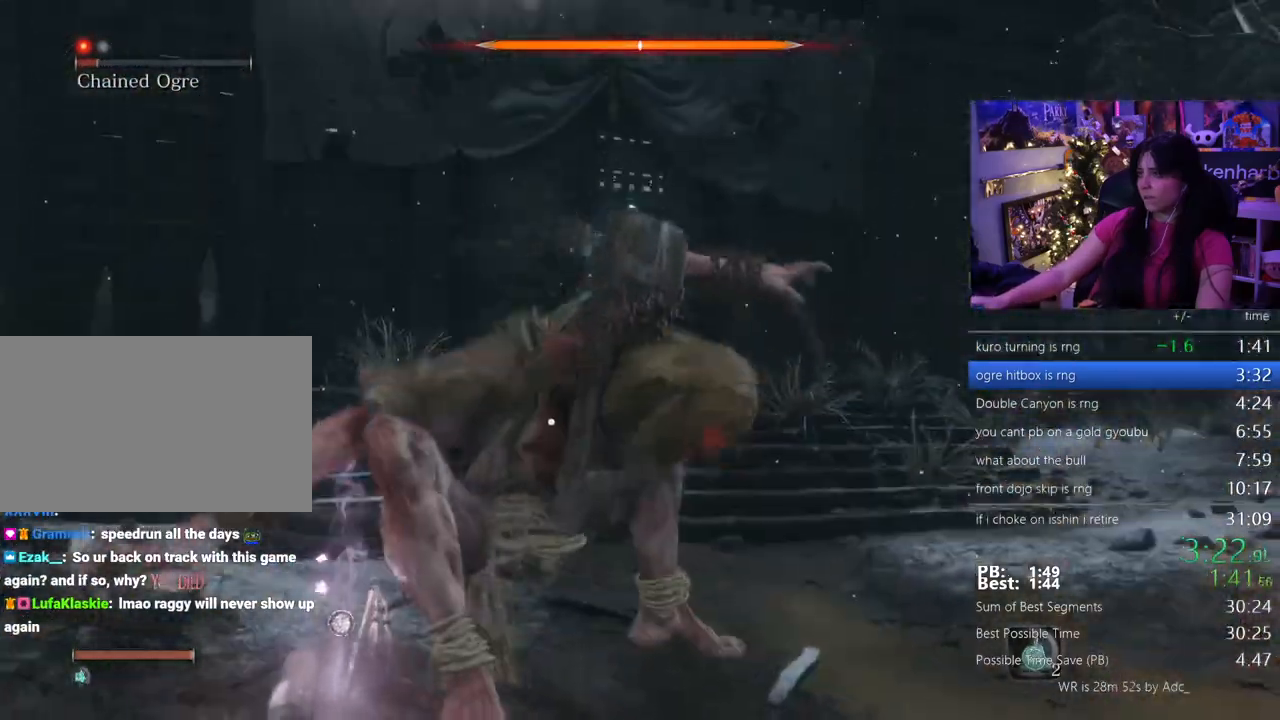
{"keys": [], "mouse": [], "events": []}
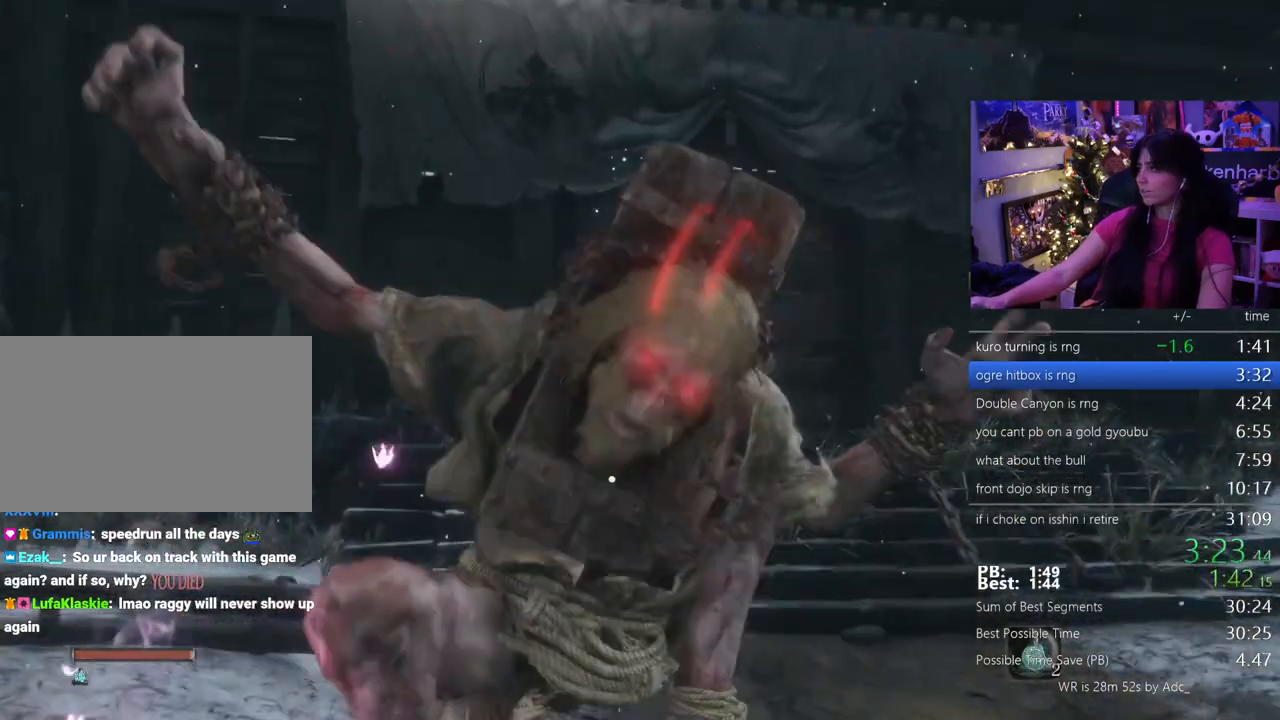
{"keys": [], "mouse": [], "events": []}
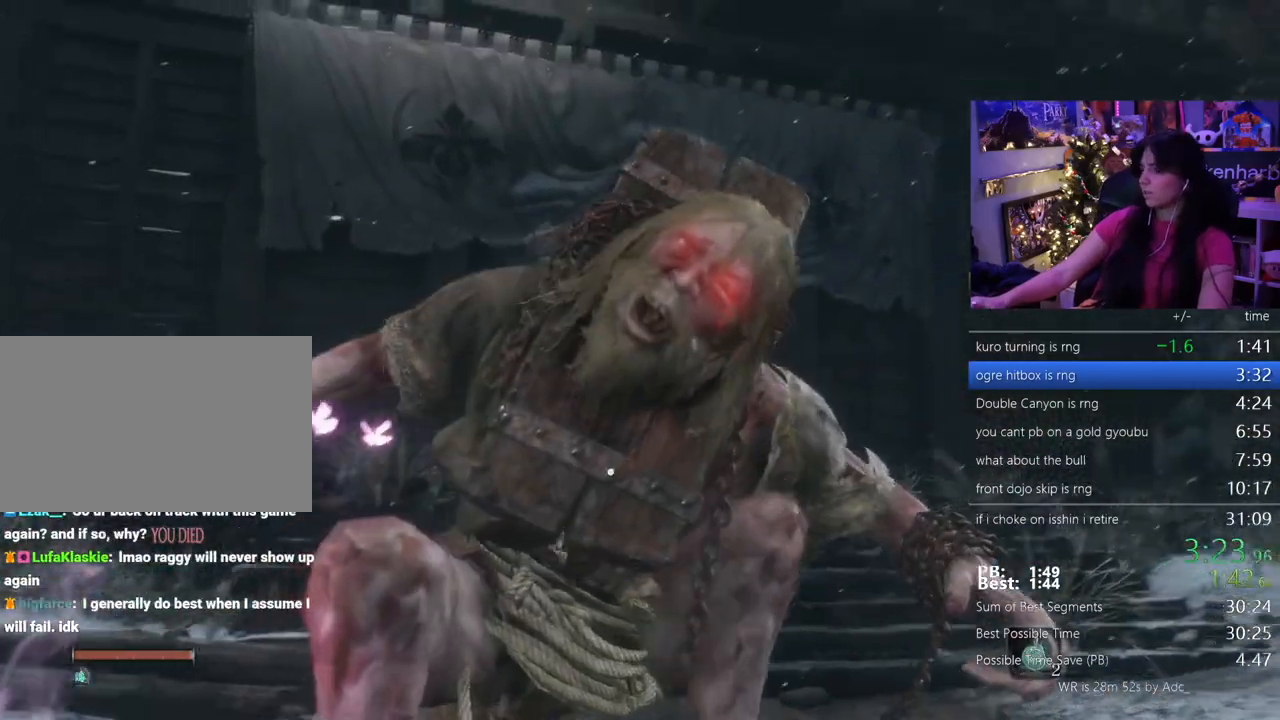
{"keys": [], "mouse": [], "events": []}
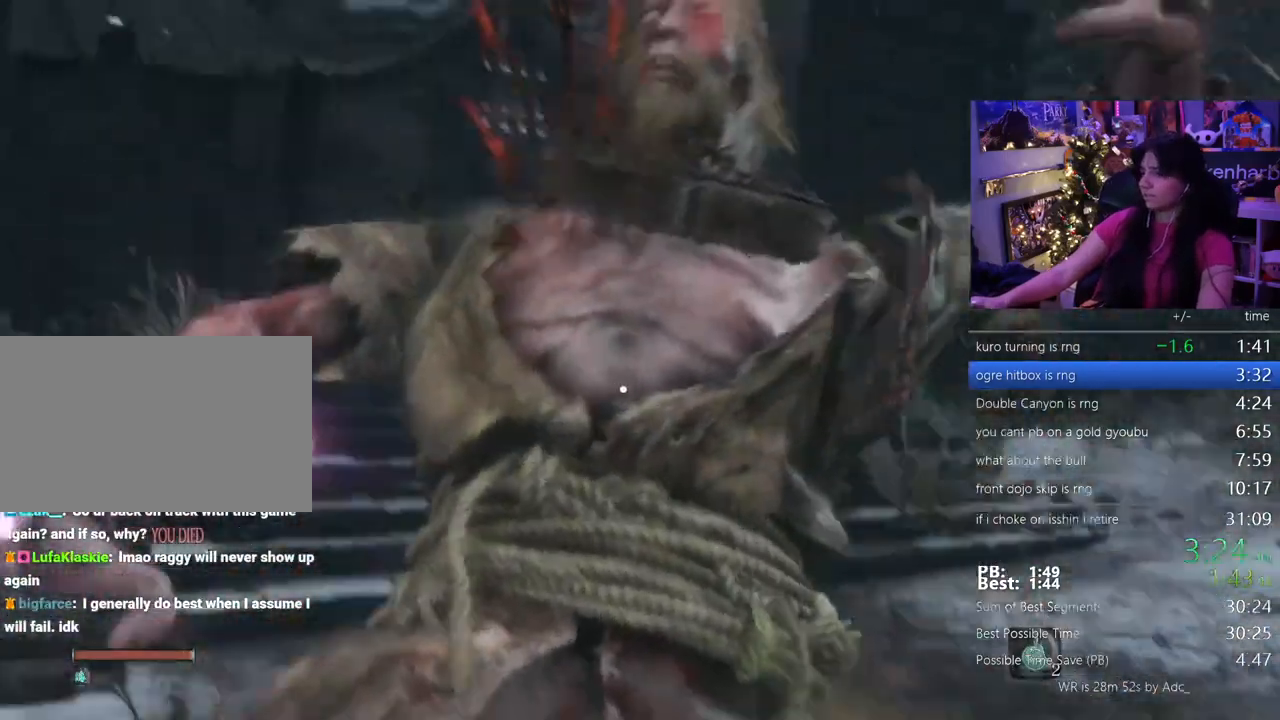
{"keys": [], "mouse": [], "events": []}
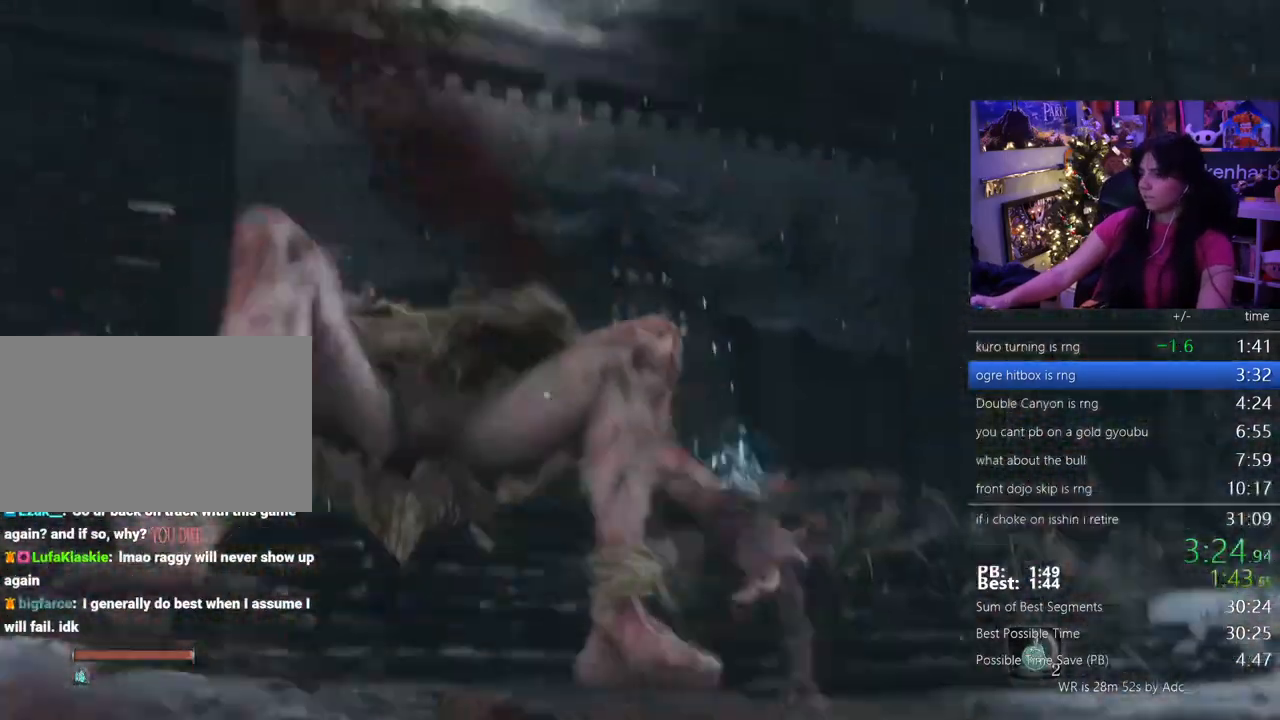
{"keys": ["e"], "mouse": [], "events": [[17, "e", "down"], [100, "e", "up"], [200, "e", "down"], [250, "e", "up"], [350, "e", "down"], [383, "e", "up"], [483, "e", "down"]]}
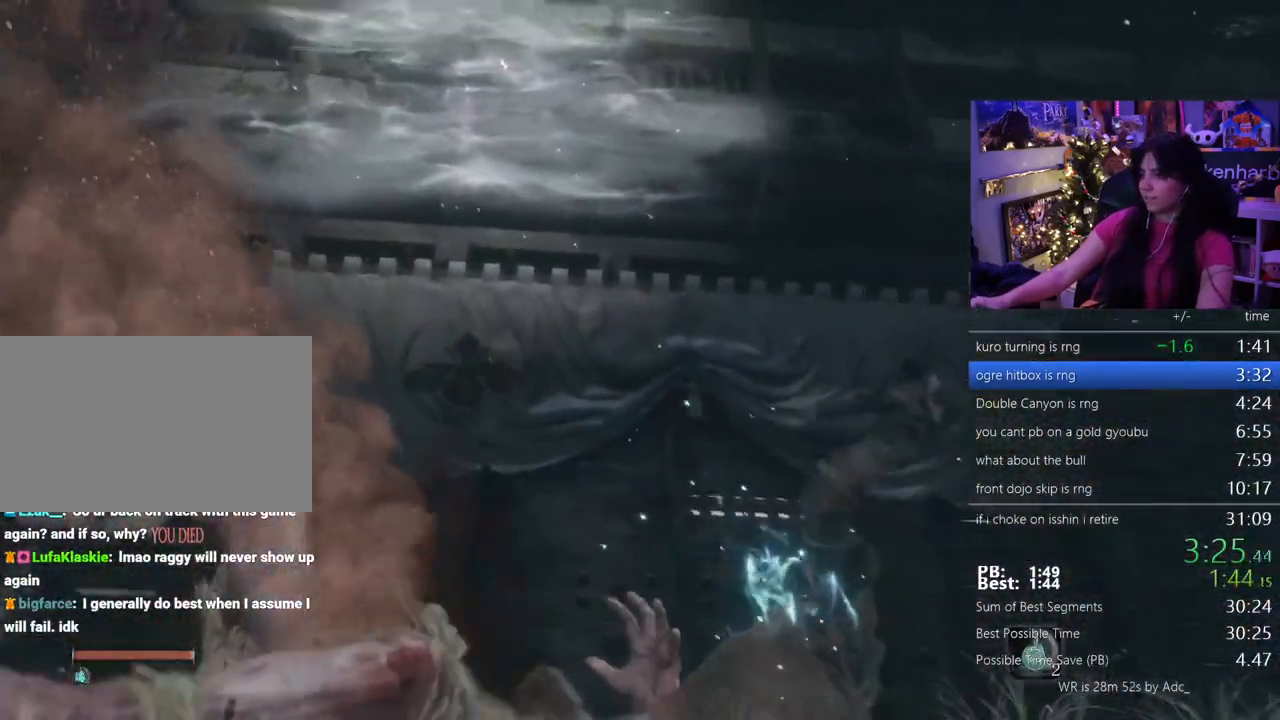
{"keys": [], "mouse": [], "events": [[33, "e", "up"], [117, "e", "down"], [167, "e", "up"], [267, "e", "down"], [317, "e", "up"], [400, "e", "down"], [450, "e", "up"]]}
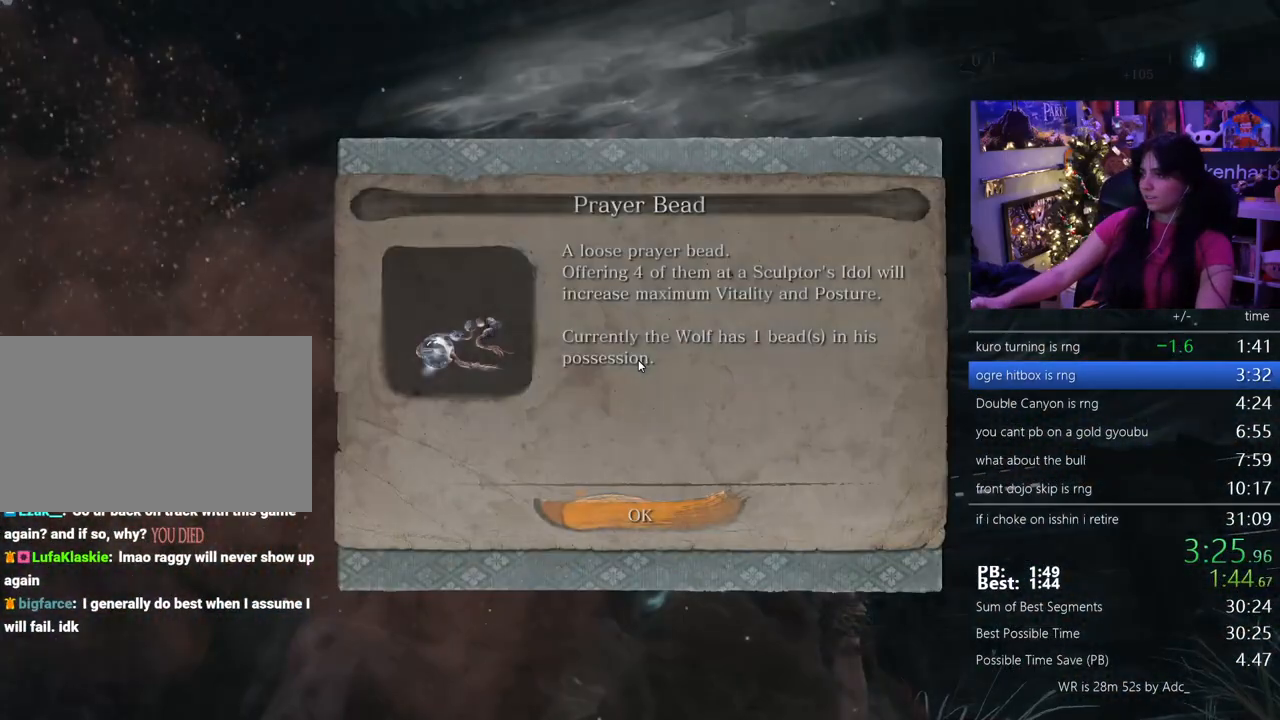
{"keys": [], "mouse": [], "events": [[50, "e", "down"], [133, "e", "up"], [233, "e", "down"], [283, "e", "up"], [333, "e", "down"], [417, "e", "up"]]}
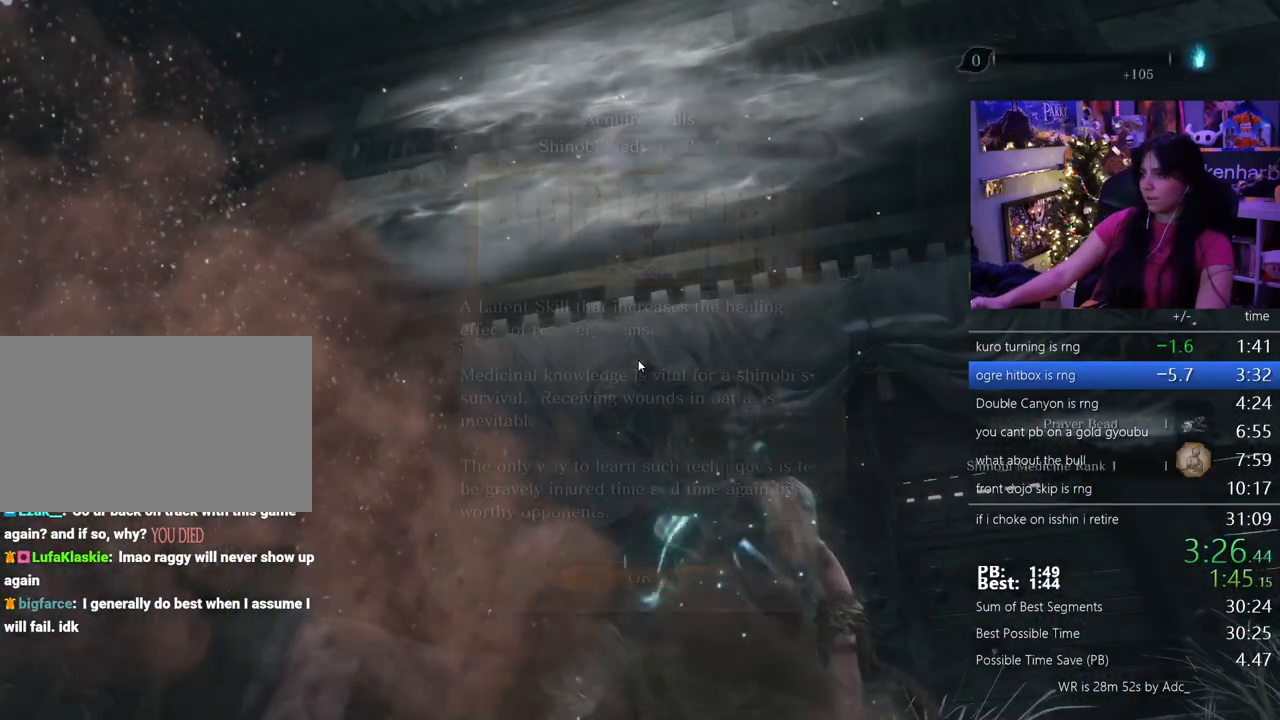
{"keys": ["e"], "mouse": [], "events": [[17, "e", "down"], [67, "e", "up"], [150, "e", "down"], [200, "e", "up"], [300, "e", "down"], [350, "e", "up"], [433, "e", "down"]]}
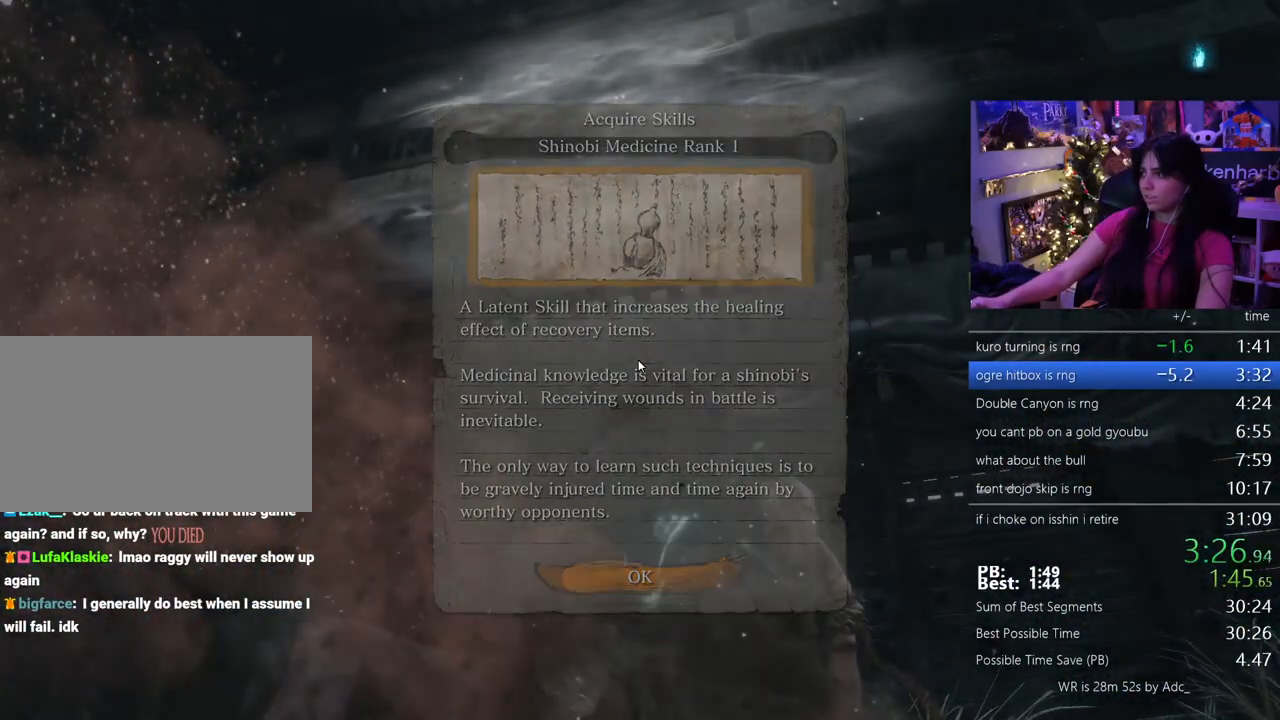
{"keys": ["f"], "mouse": [], "events": [[33, "e", "up"], [167, "space", "down"], [317, "f", "down"], [317, "space", "up"], [400, "f", "up"], [450, "f", "down"]]}
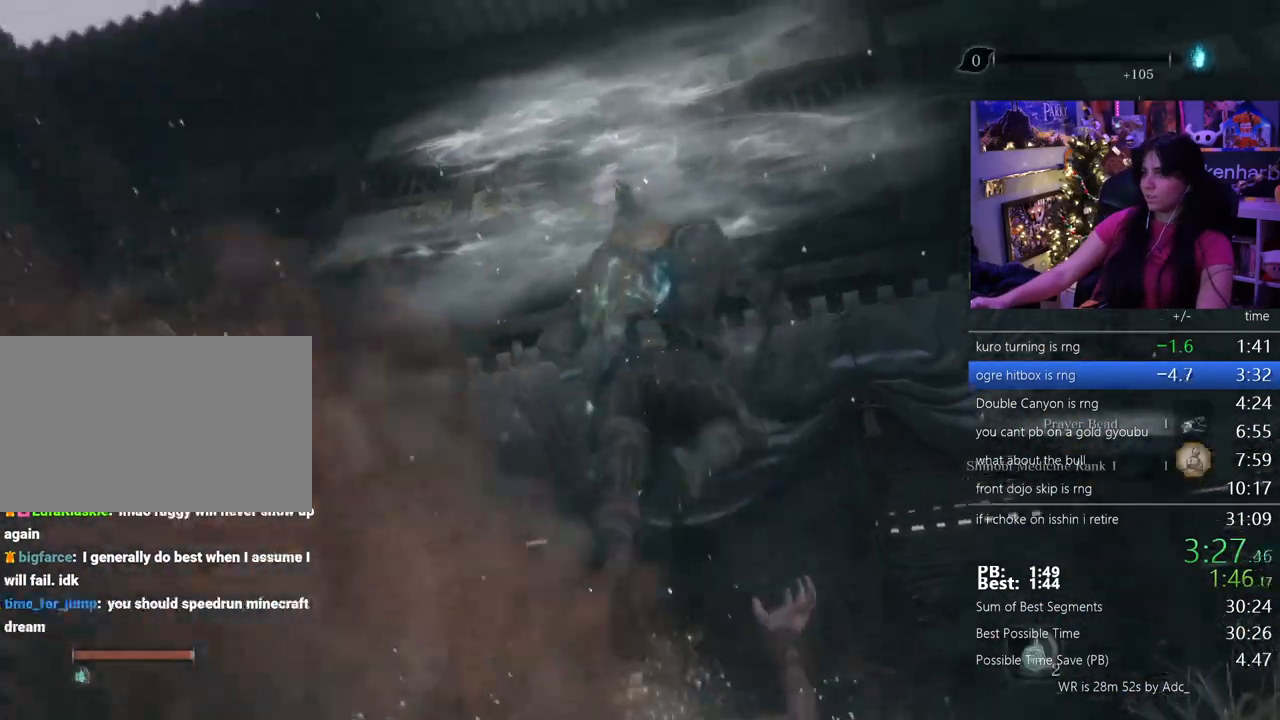
{"keys": [], "mouse": [], "events": [[50, "f", "up"], [100, "f", "down"], [183, "f", "up"]]}
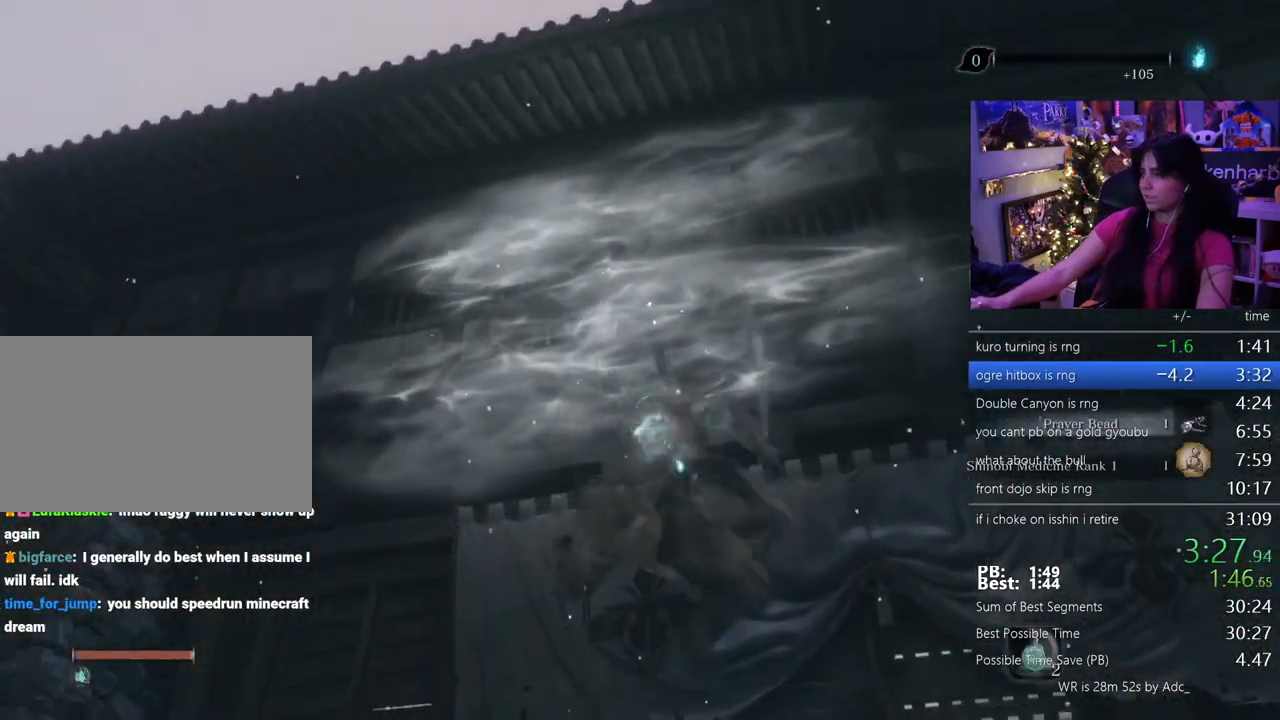
{"keys": [], "mouse": [], "events": []}
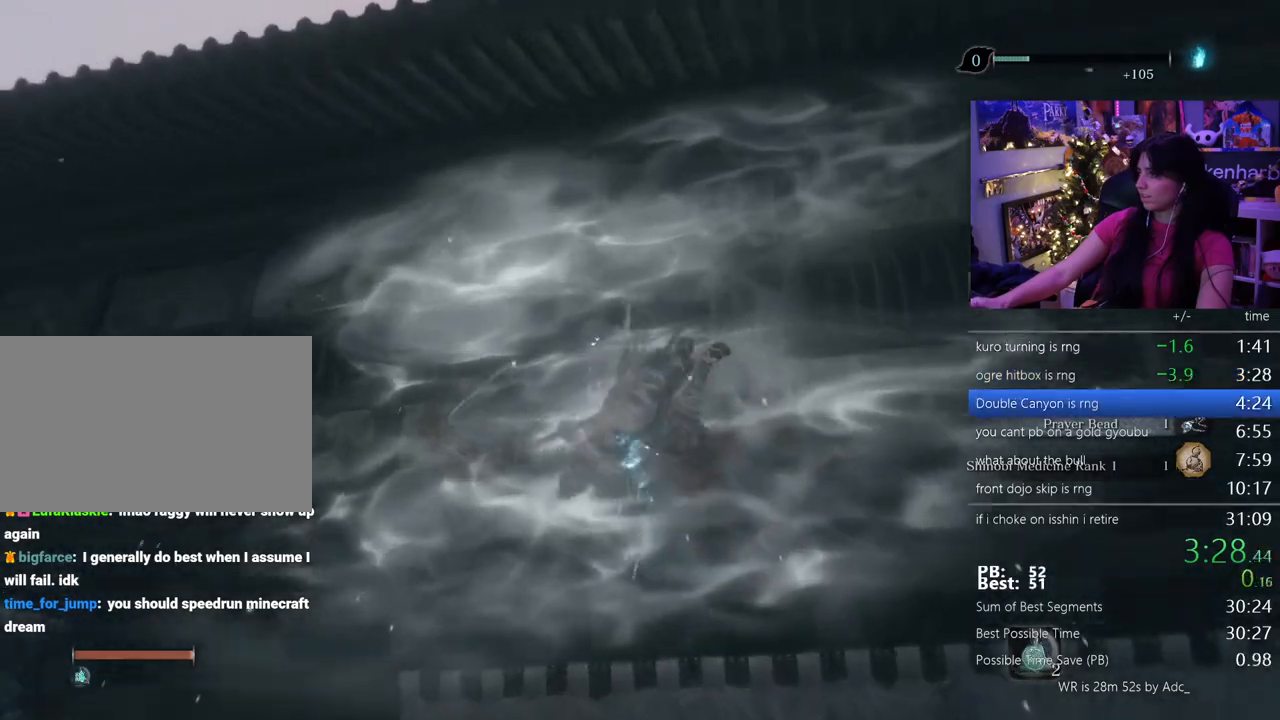
{"keys": ["shift", "w"], "mouse": [], "events": [[217, "shift", "down"], [217, "w", "down"]]}
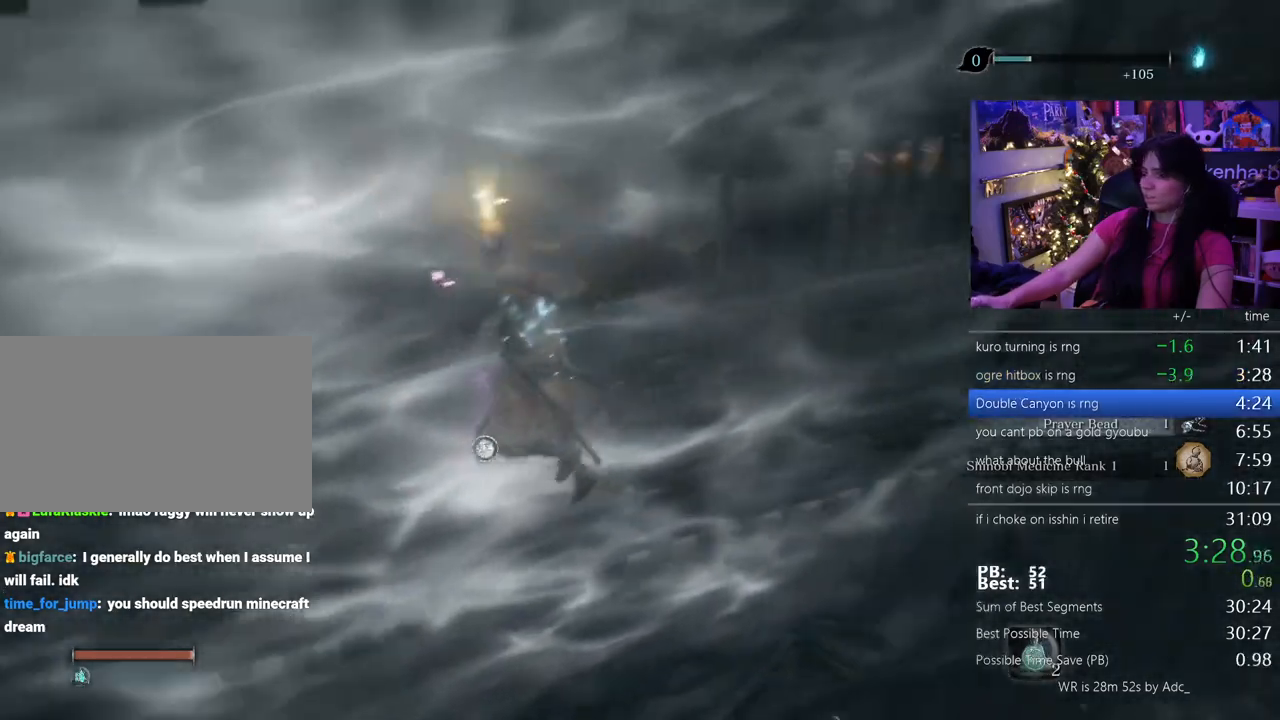
{"keys": ["shift", "w"], "mouse": [], "events": []}
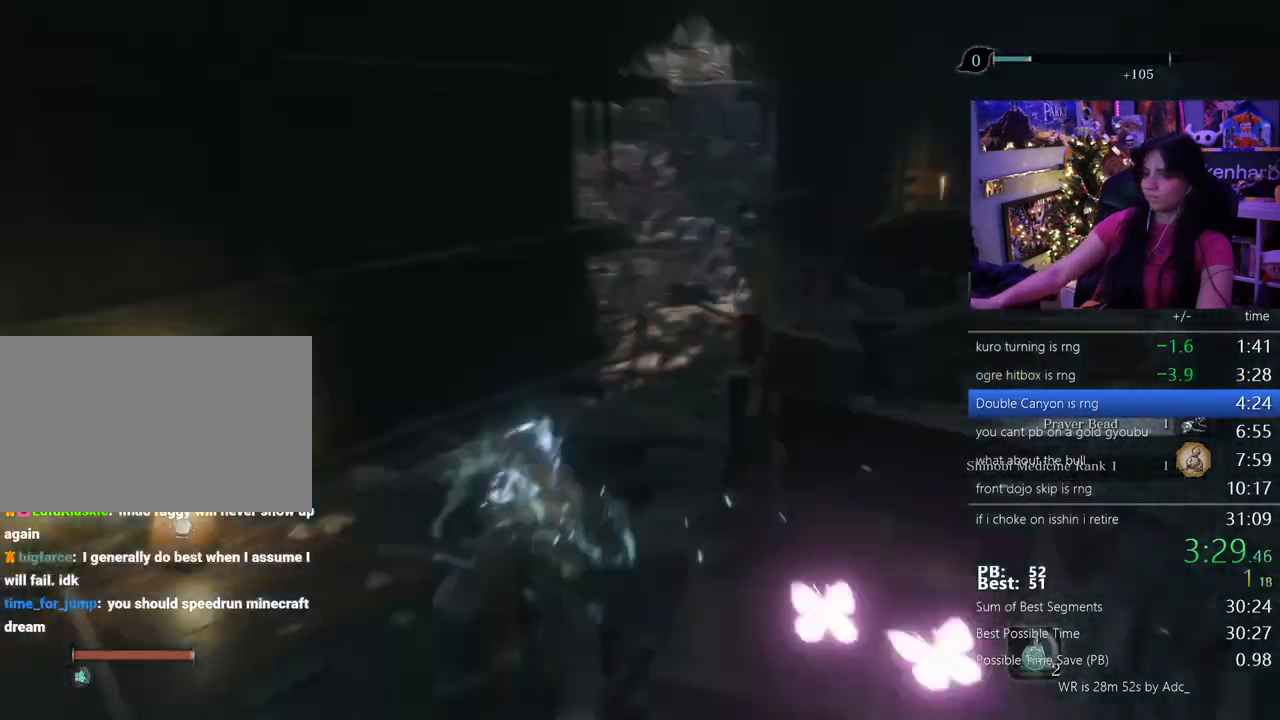
{"keys": ["shift", "w"], "mouse": []}
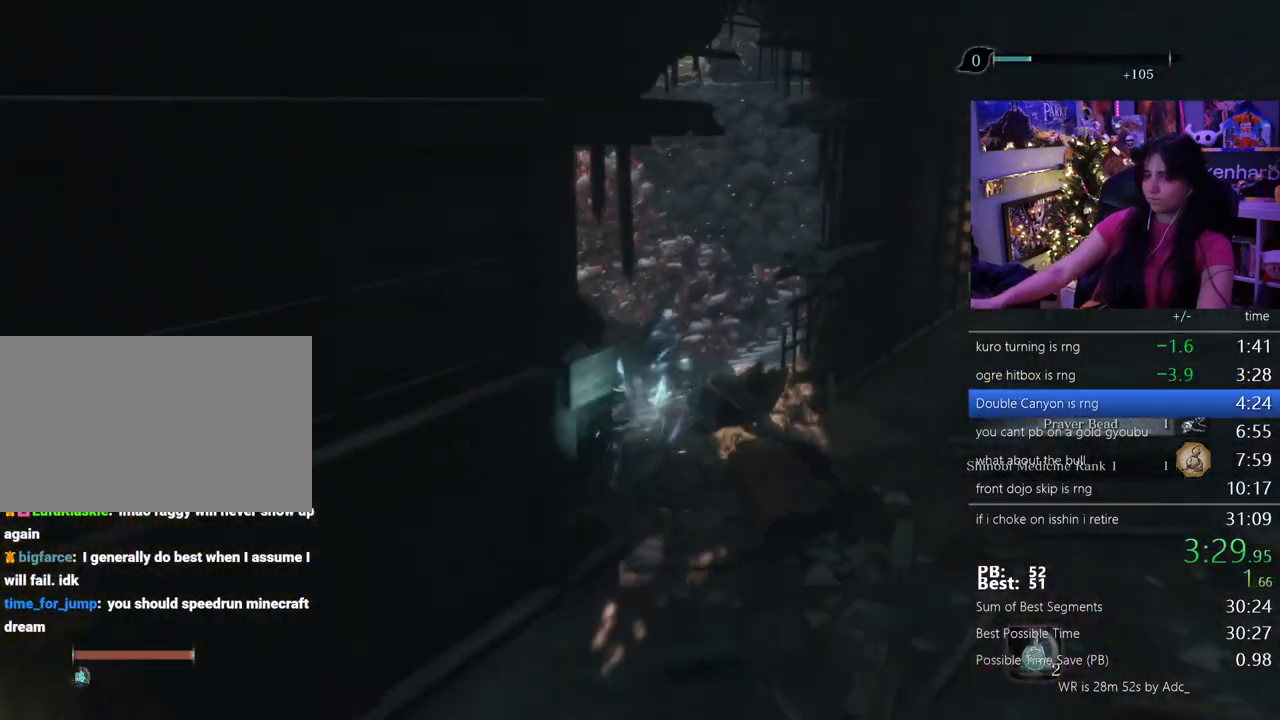
{"keys": ["shift", "w"], "mouse": [], "events": []}
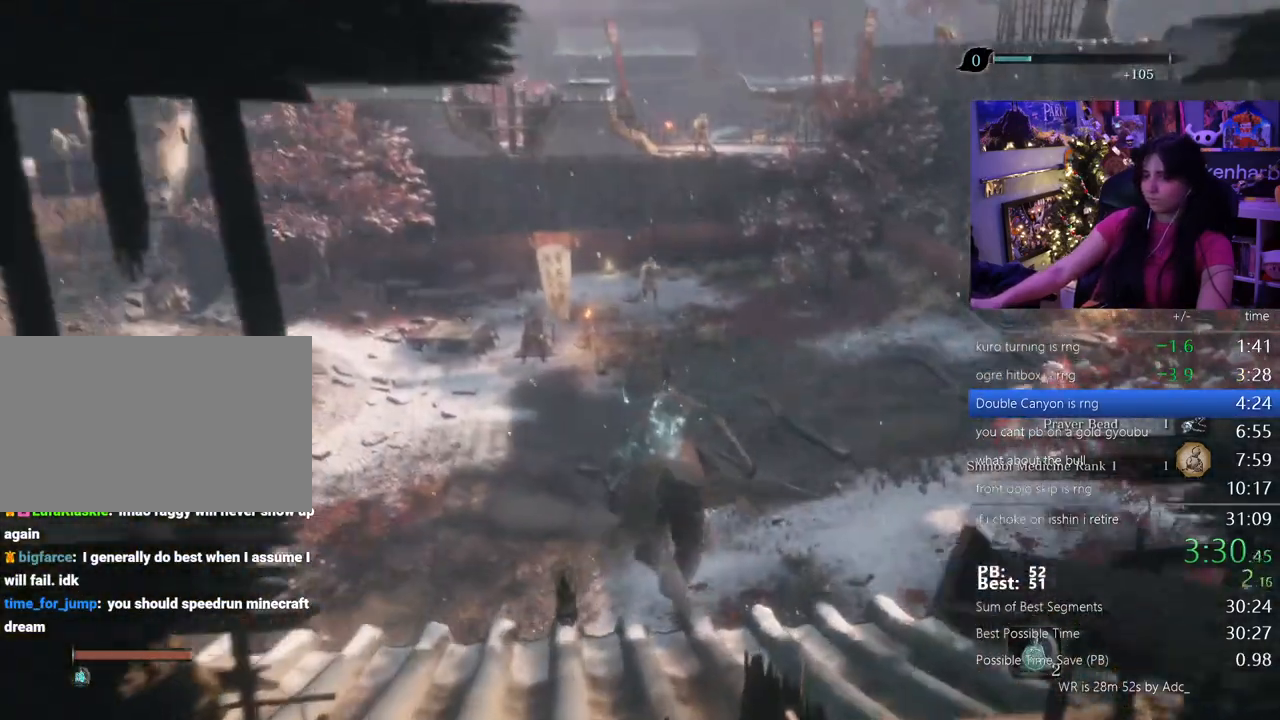
{"keys": ["shift", "w"], "mouse": [], "events": []}
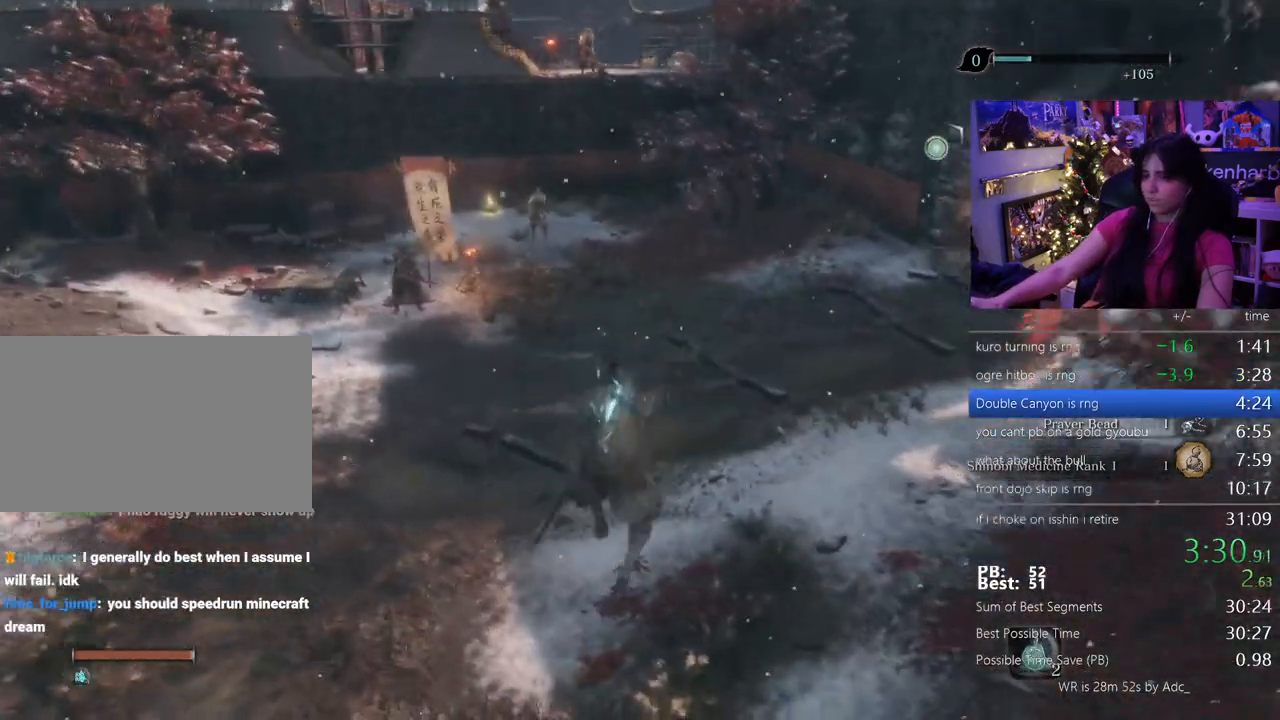
{"keys": ["shift", "w"], "mouse": [], "events": []}
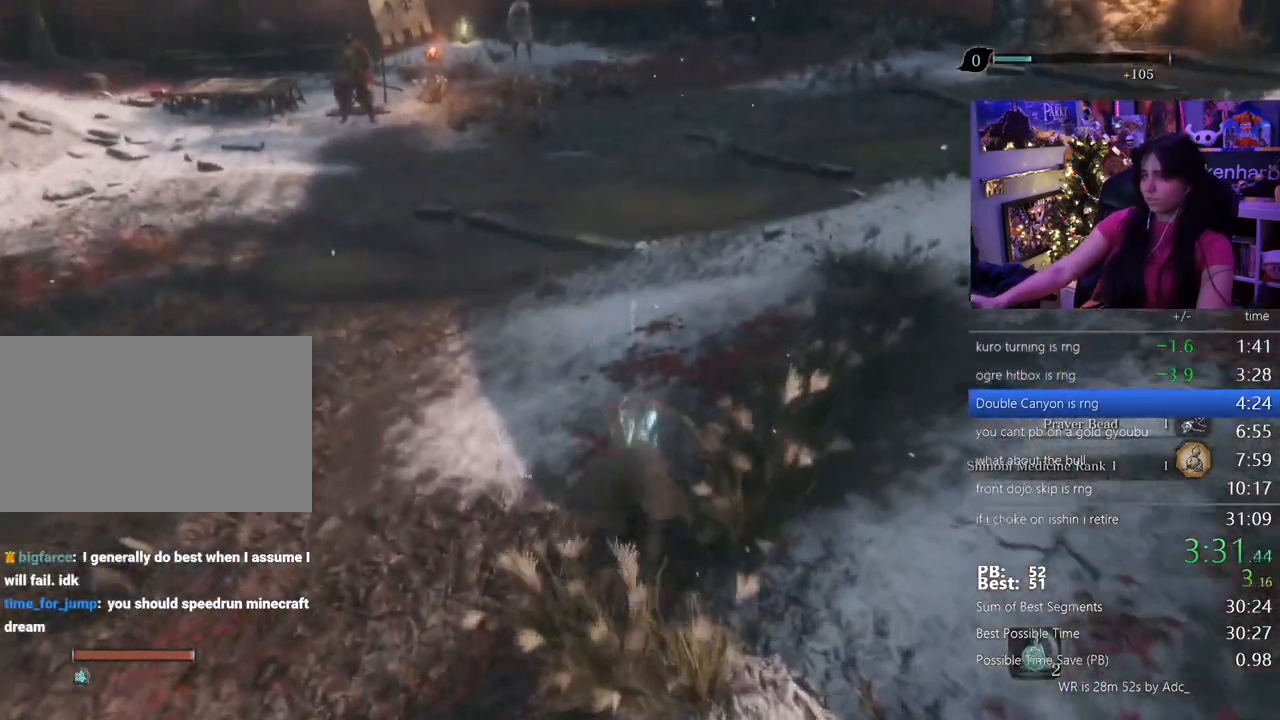
{"keys": ["shift", "w"], "mouse": [], "events": []}
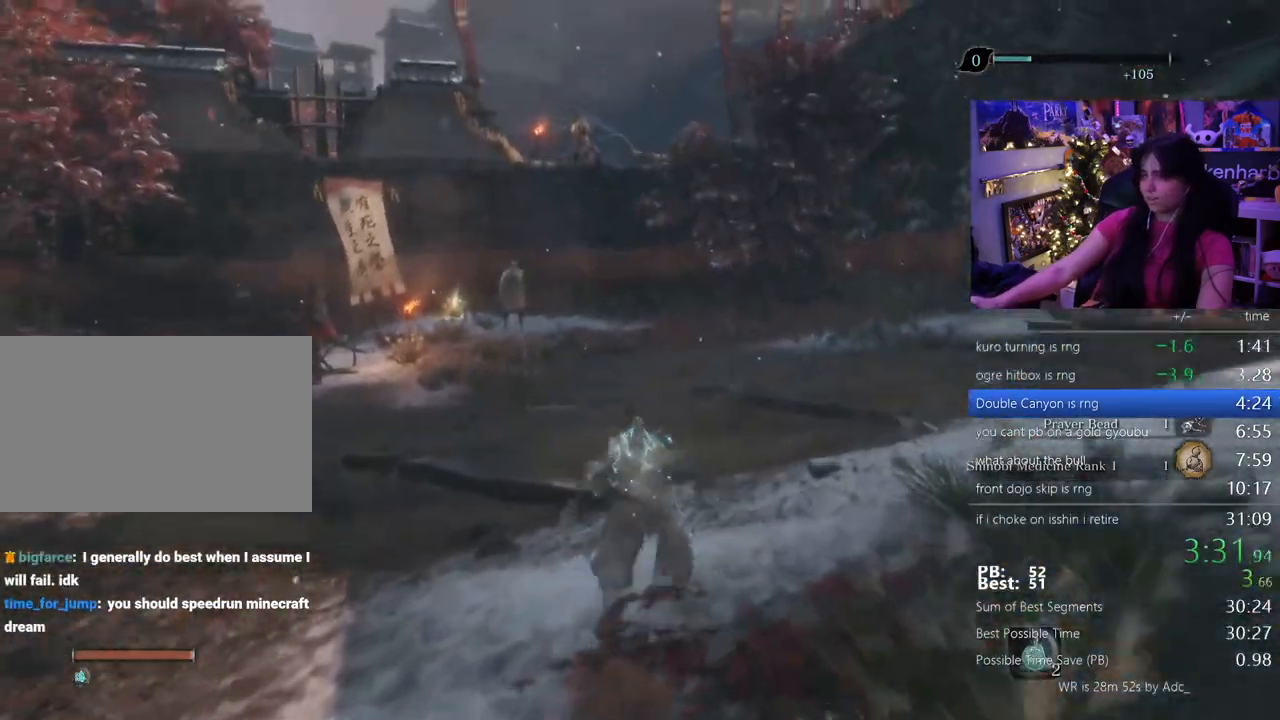
{"keys": ["shift", "w"], "mouse": [], "events": []}
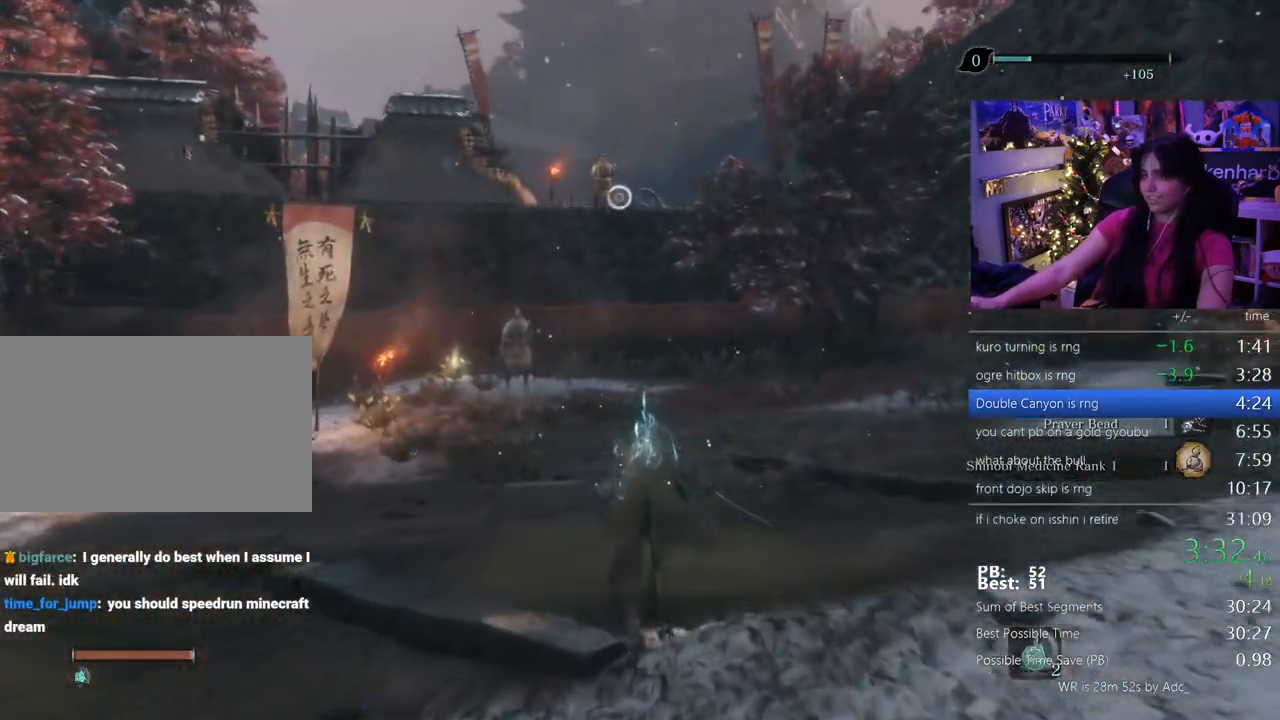
{"keys": ["shift", "w"], "mouse": [], "events": []}
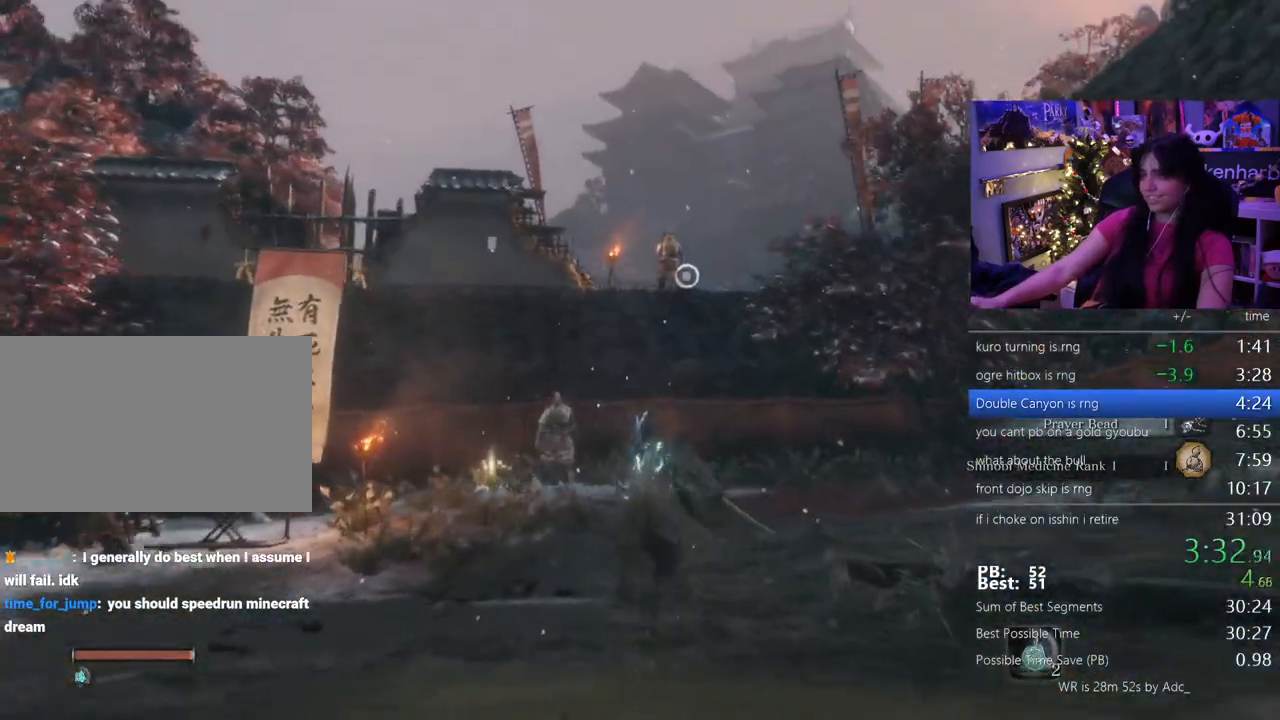
{"keys": ["w"], "mouse": []}
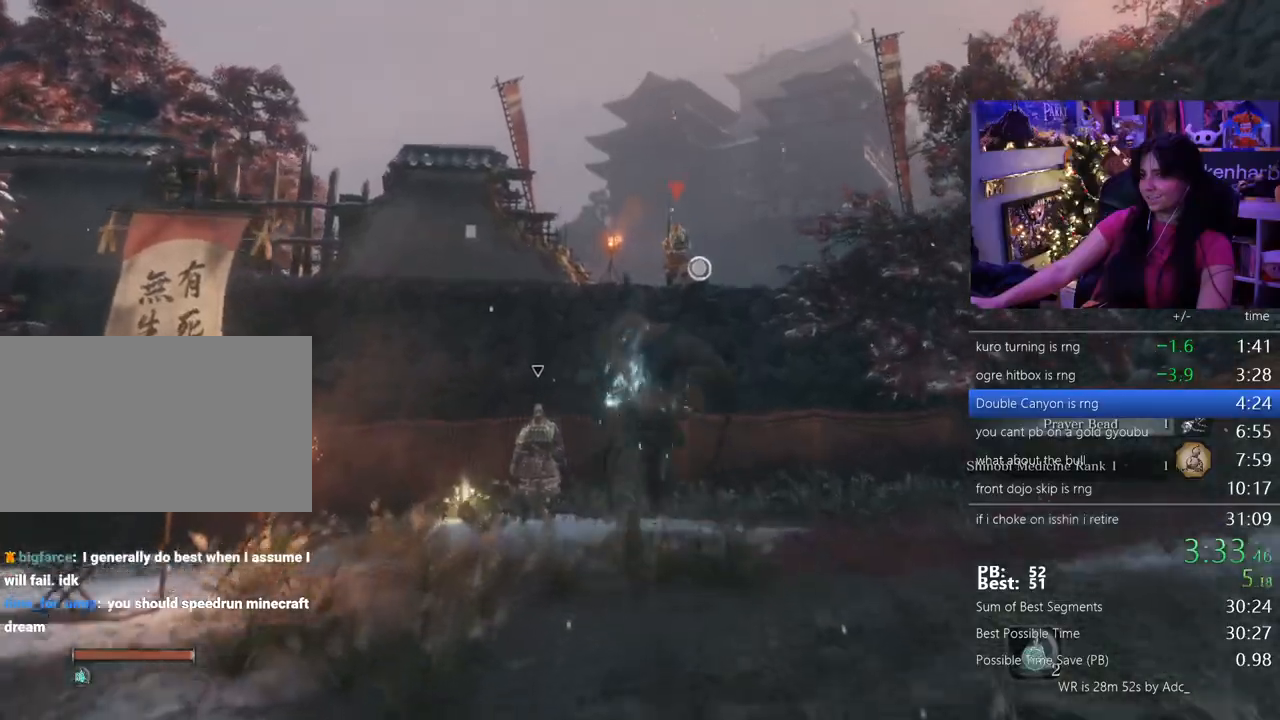
{"keys": [], "mouse": []}
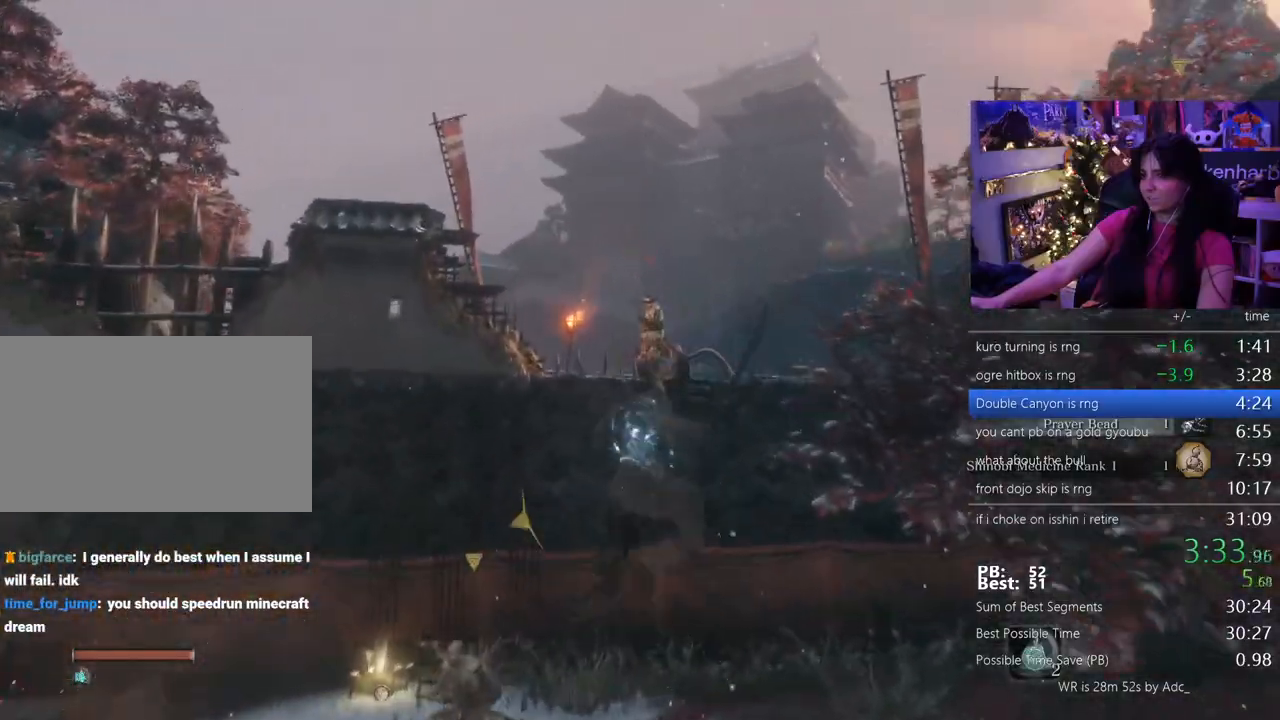
{"keys": [], "mouse": [], "events": []}